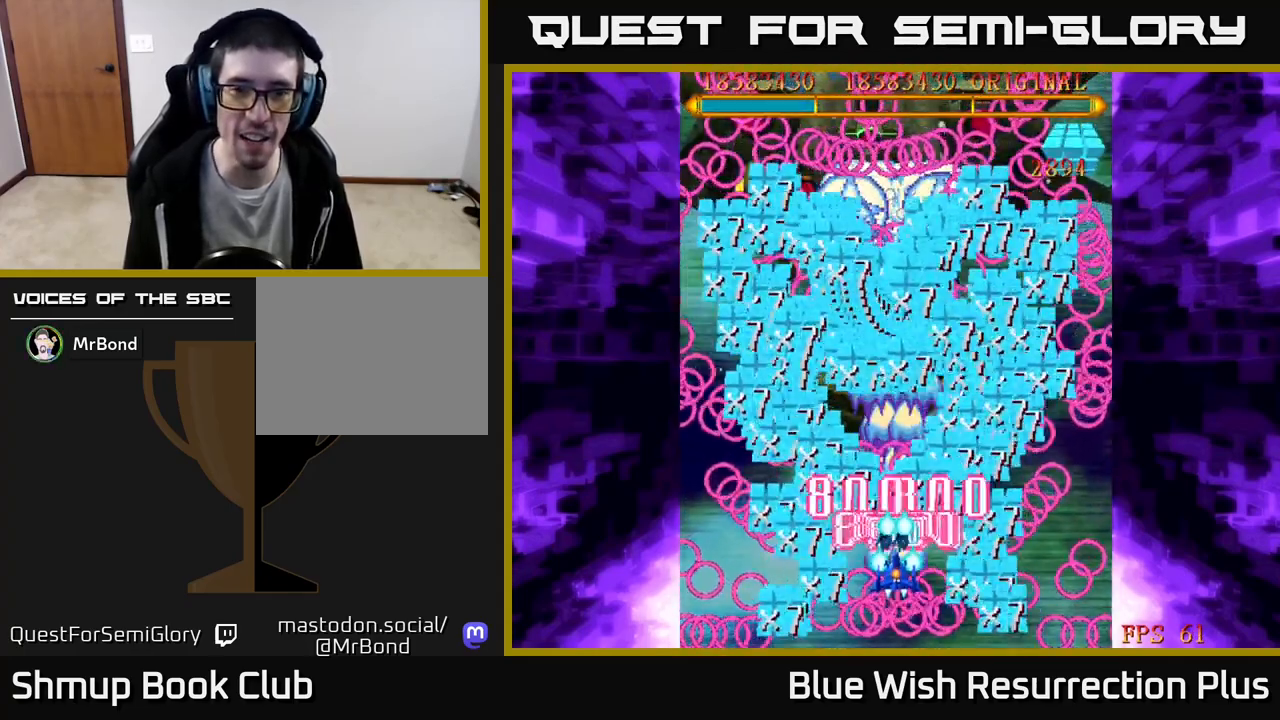
Gameplay with a controller (Xbox layout); each line is a JSON object with the inputs held at the frame after it. "events" lists button and stick changes between this image and that frame as [ms after this image, input, new state], when the widget could be followed in between. Not read: left_stick right_stick.
{"buttons": ["A", "DPAD_DOWN"], "events": []}
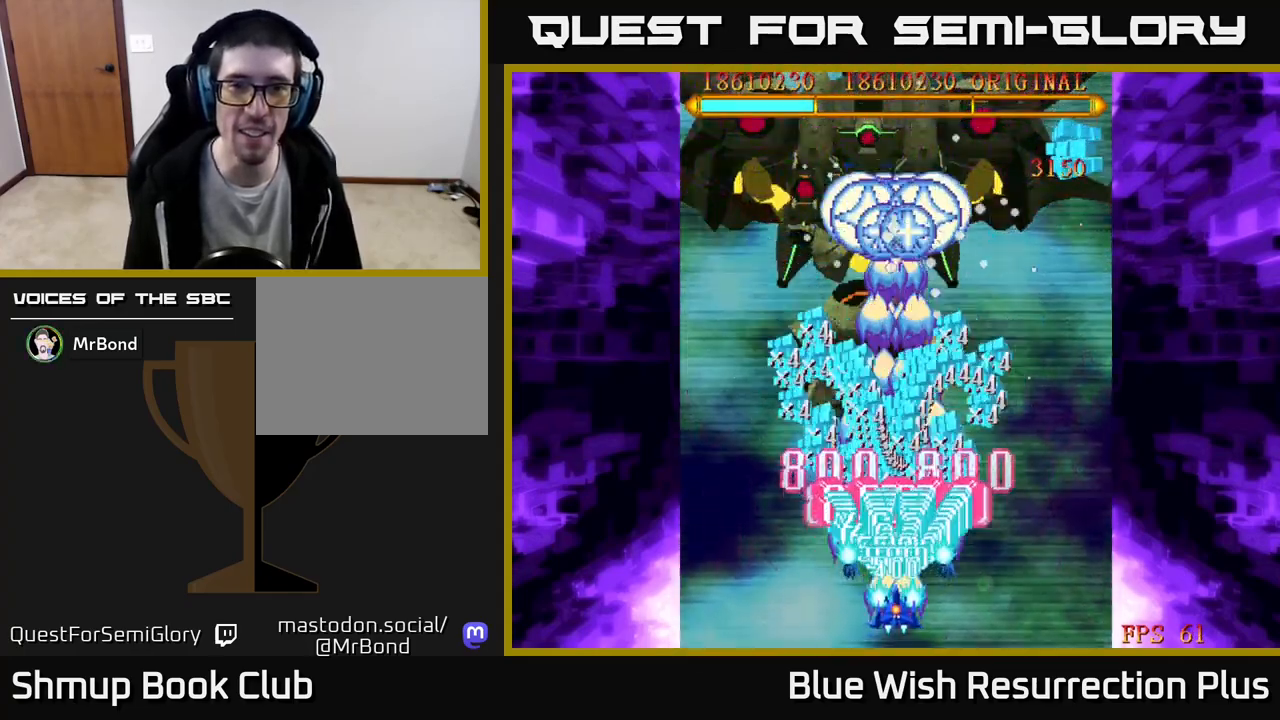
{"buttons": ["A", "DPAD_UP"], "events": [[150, "DPAD_DOWN", "up"], [400, "DPAD_UP", "down"]]}
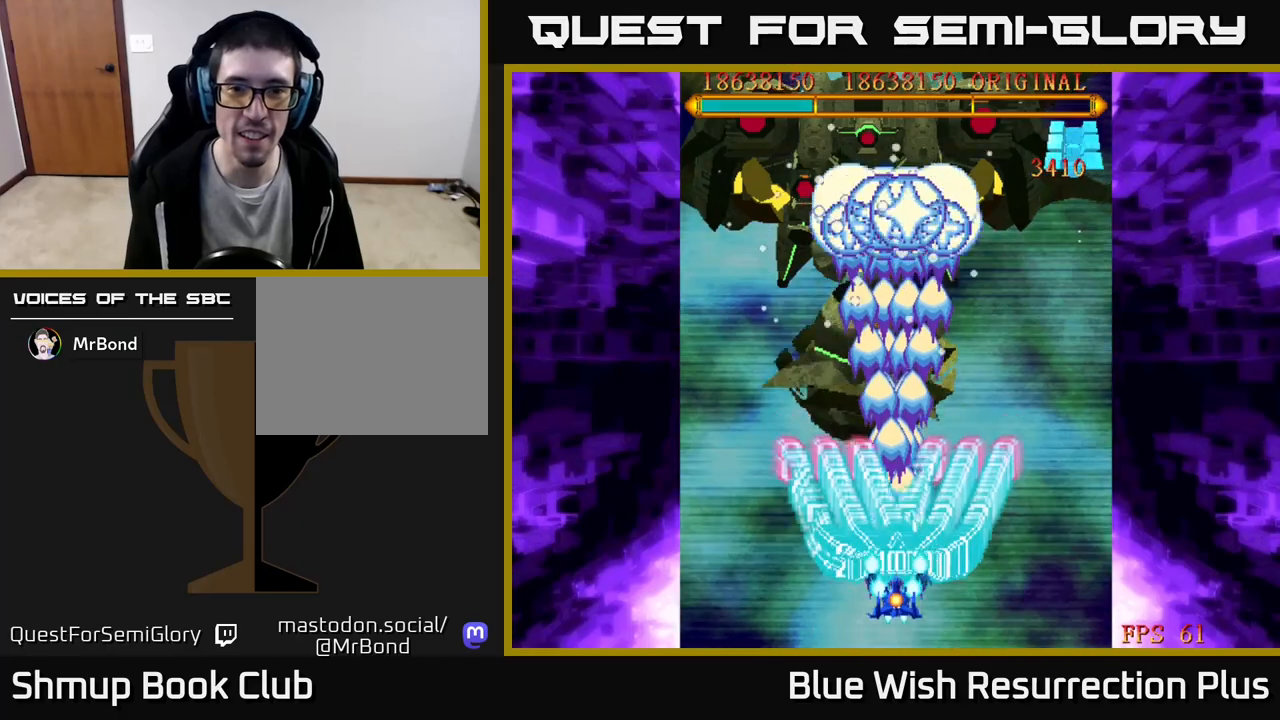
{"buttons": ["A"], "events": [[50, "DPAD_LEFT", "down"], [167, "DPAD_UP", "up"], [183, "DPAD_LEFT", "up"], [267, "DPAD_DOWN", "down"], [417, "DPAD_DOWN", "up"]]}
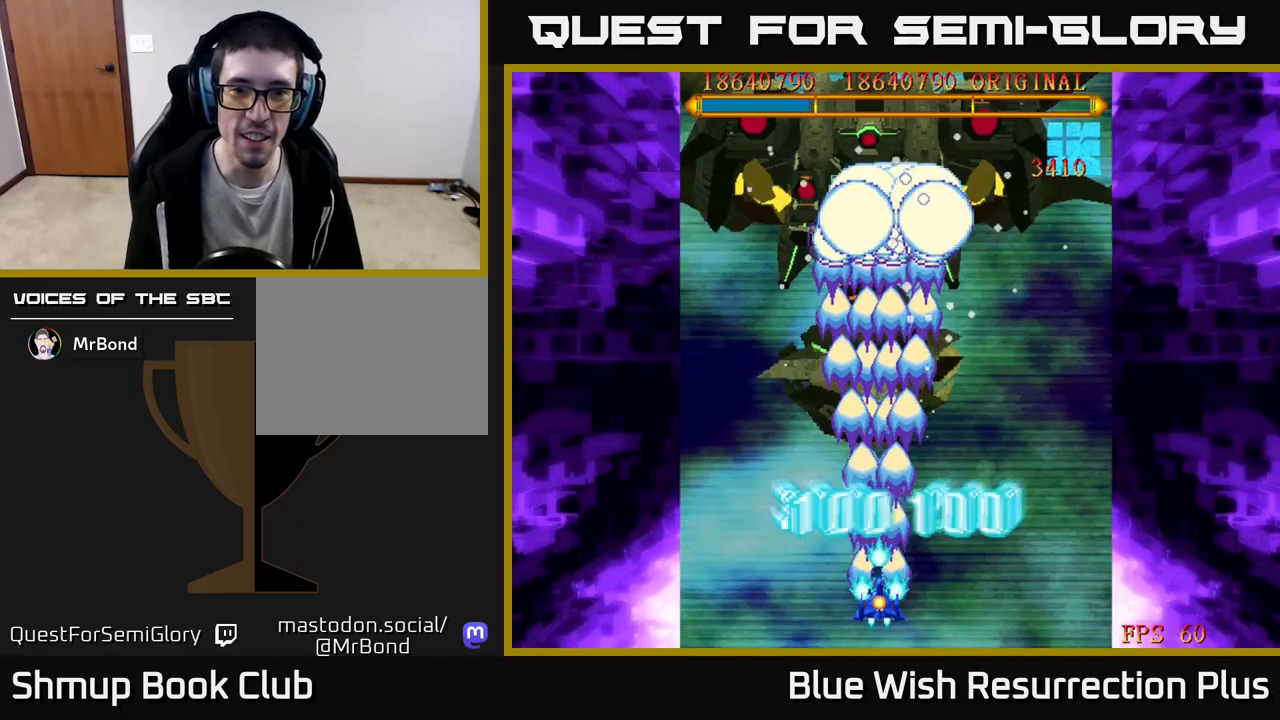
{"buttons": ["A"], "events": [[300, "DPAD_UP", "down"], [433, "DPAD_UP", "up"]]}
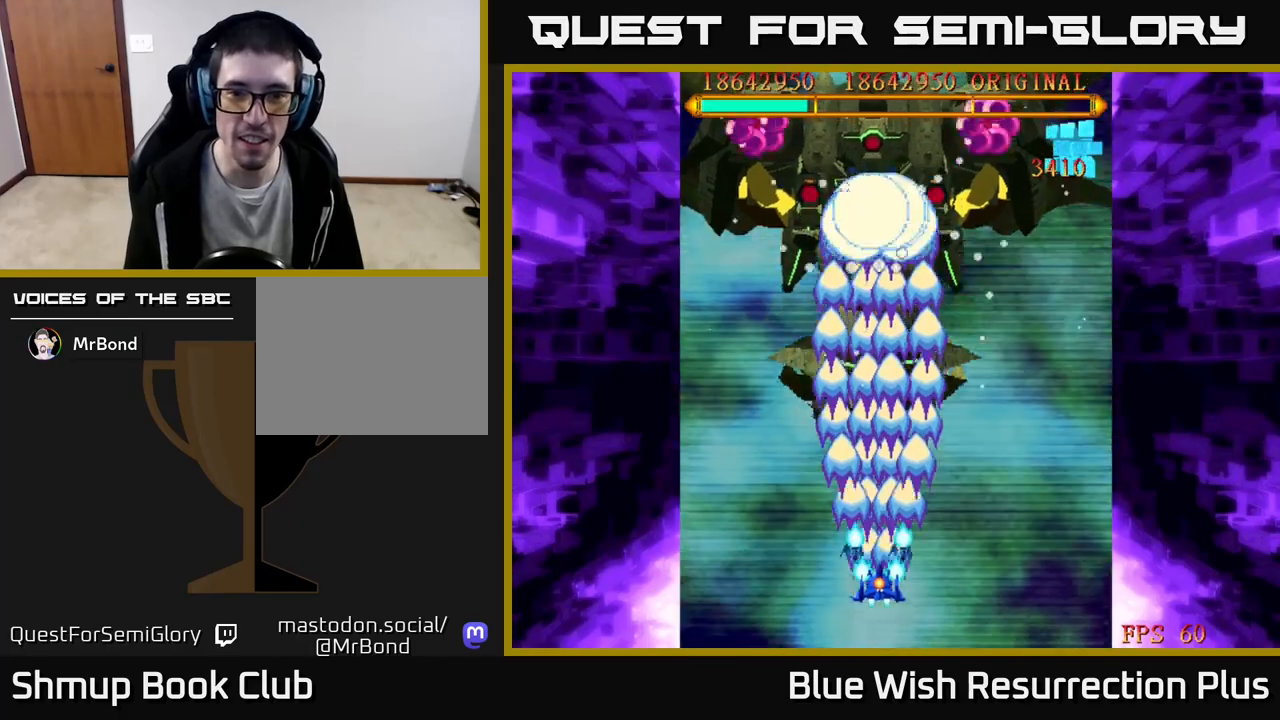
{"buttons": ["A"], "events": []}
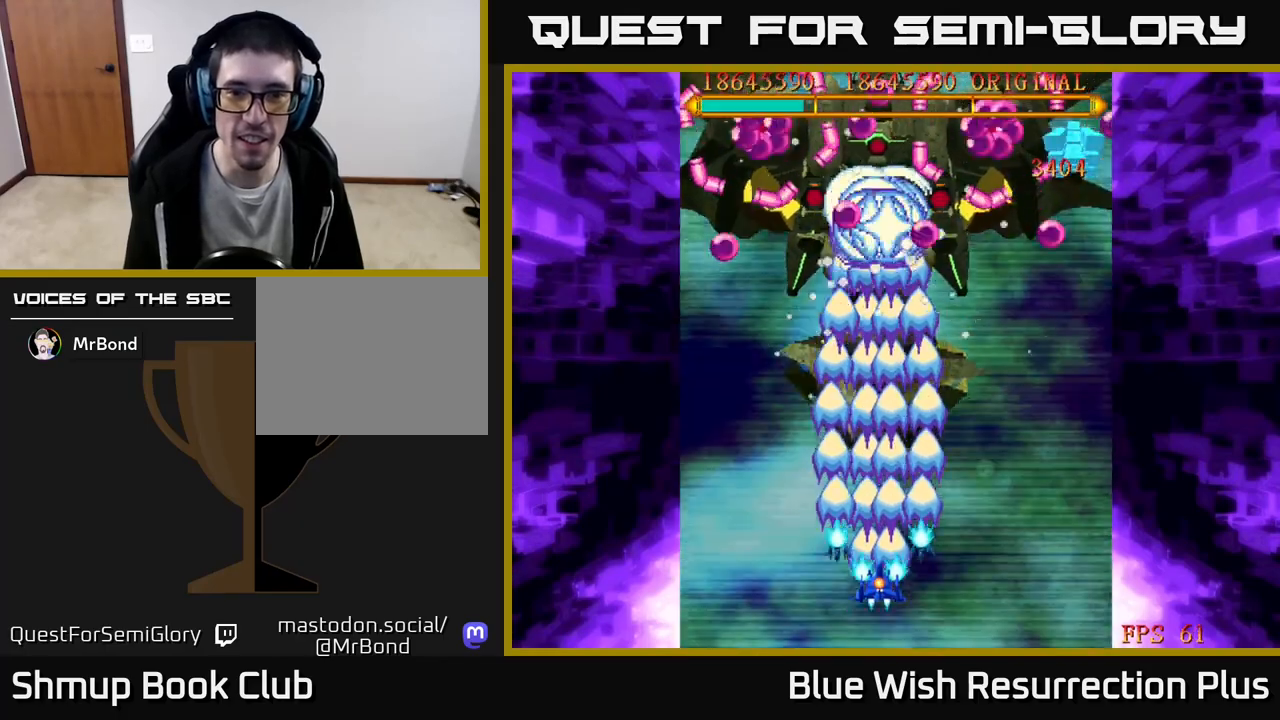
{"buttons": ["A"], "events": []}
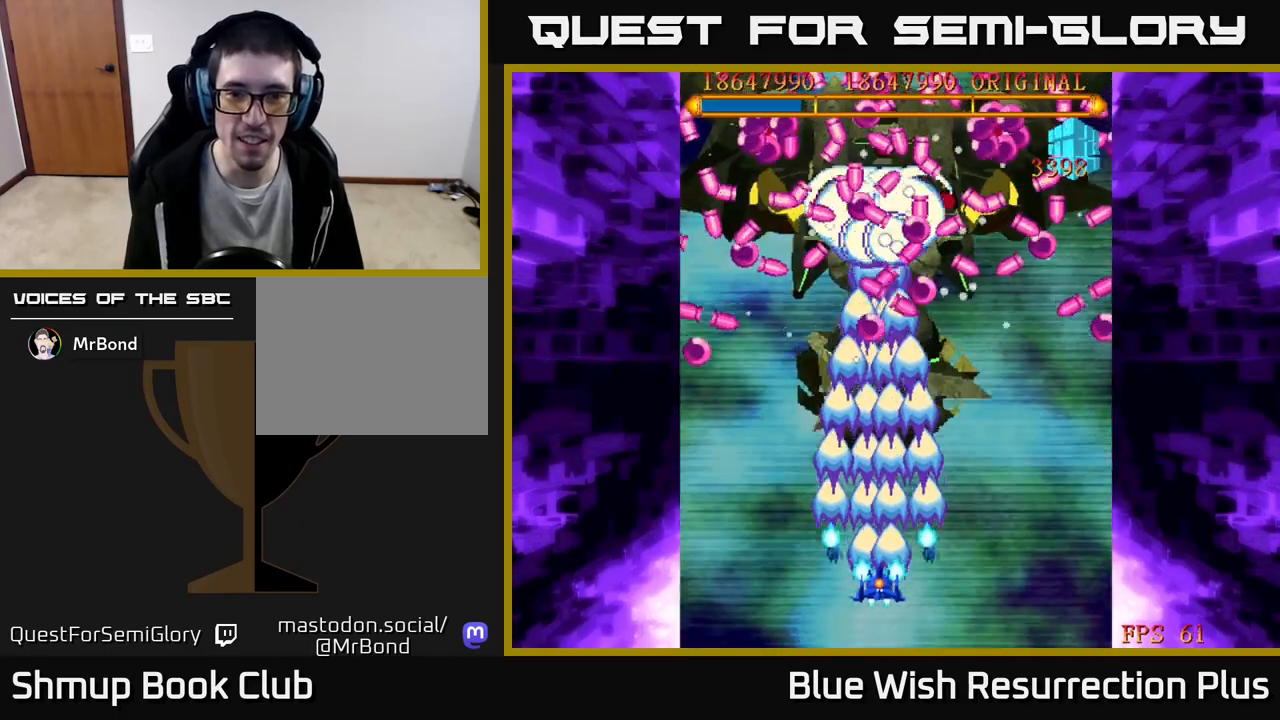
{"buttons": ["A"], "events": []}
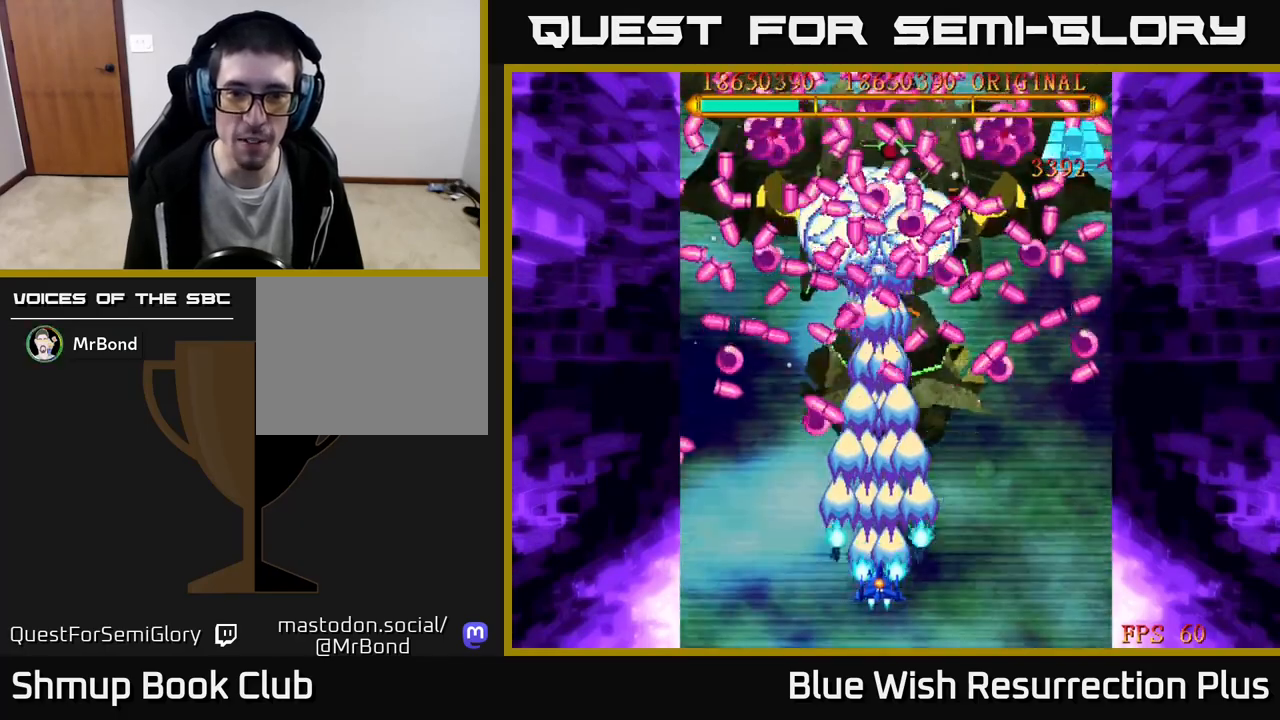
{"buttons": ["A"], "events": []}
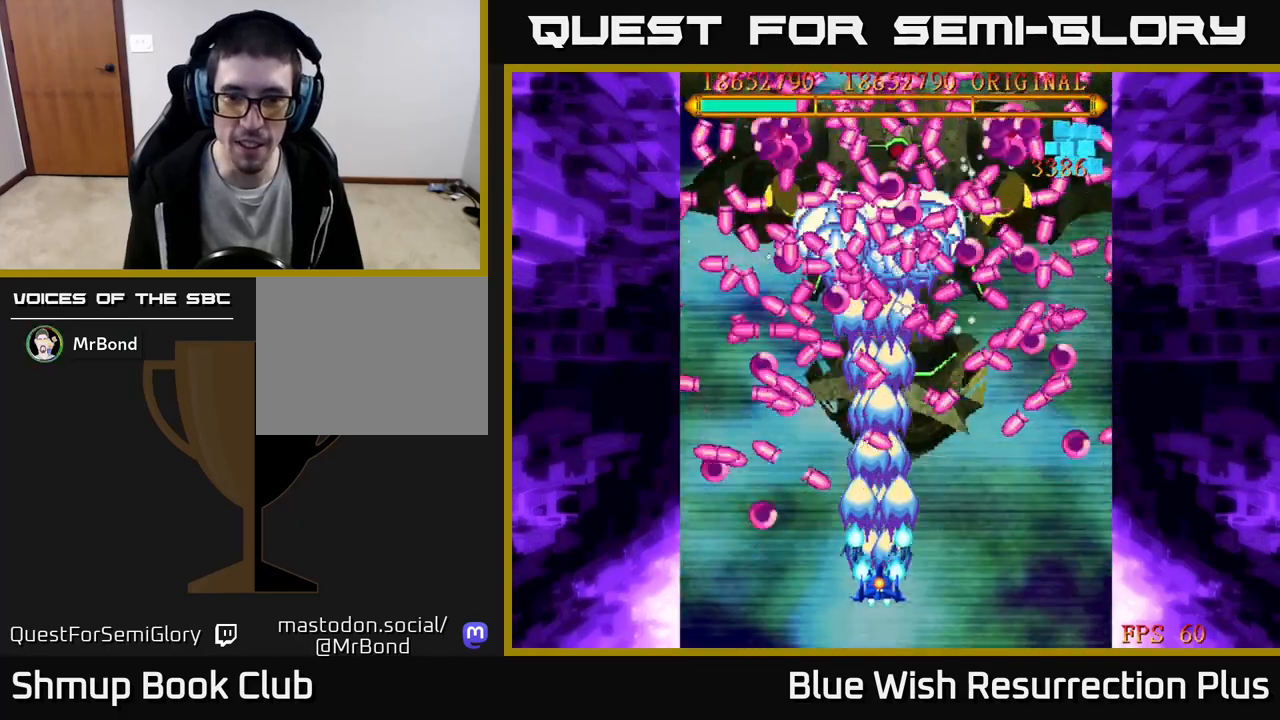
{"buttons": ["A"], "events": []}
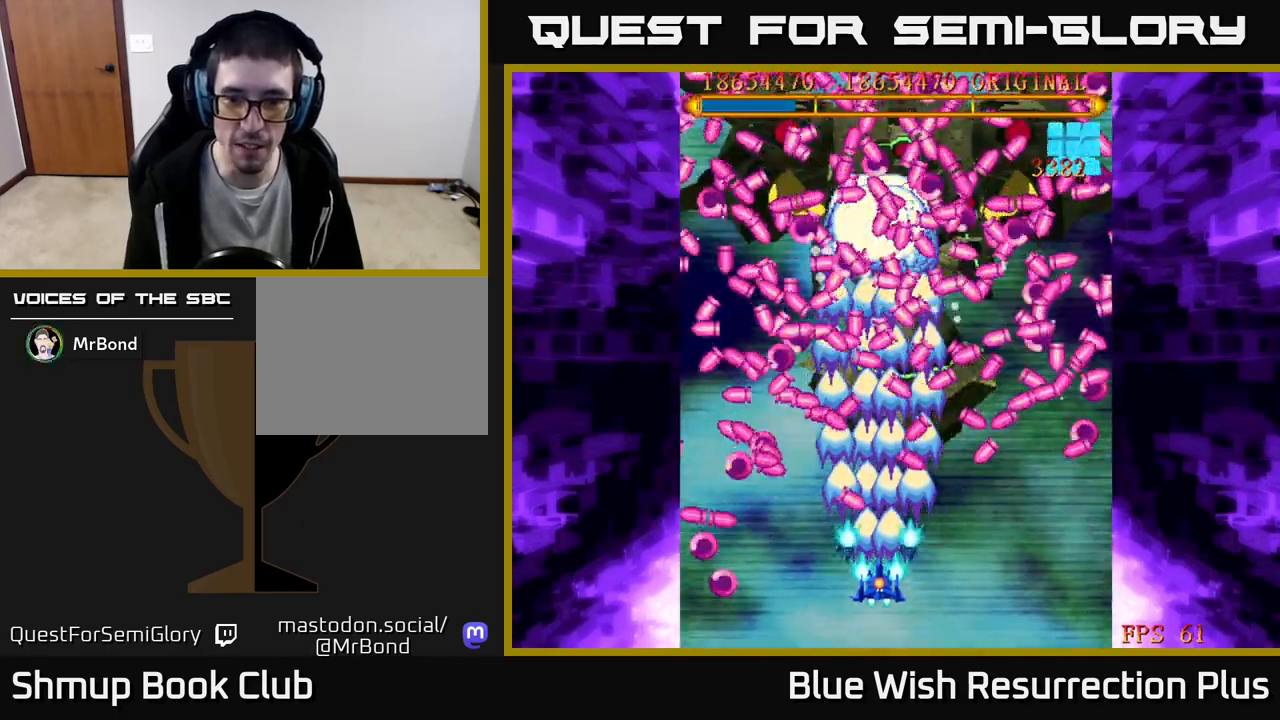
{"buttons": ["A"], "events": []}
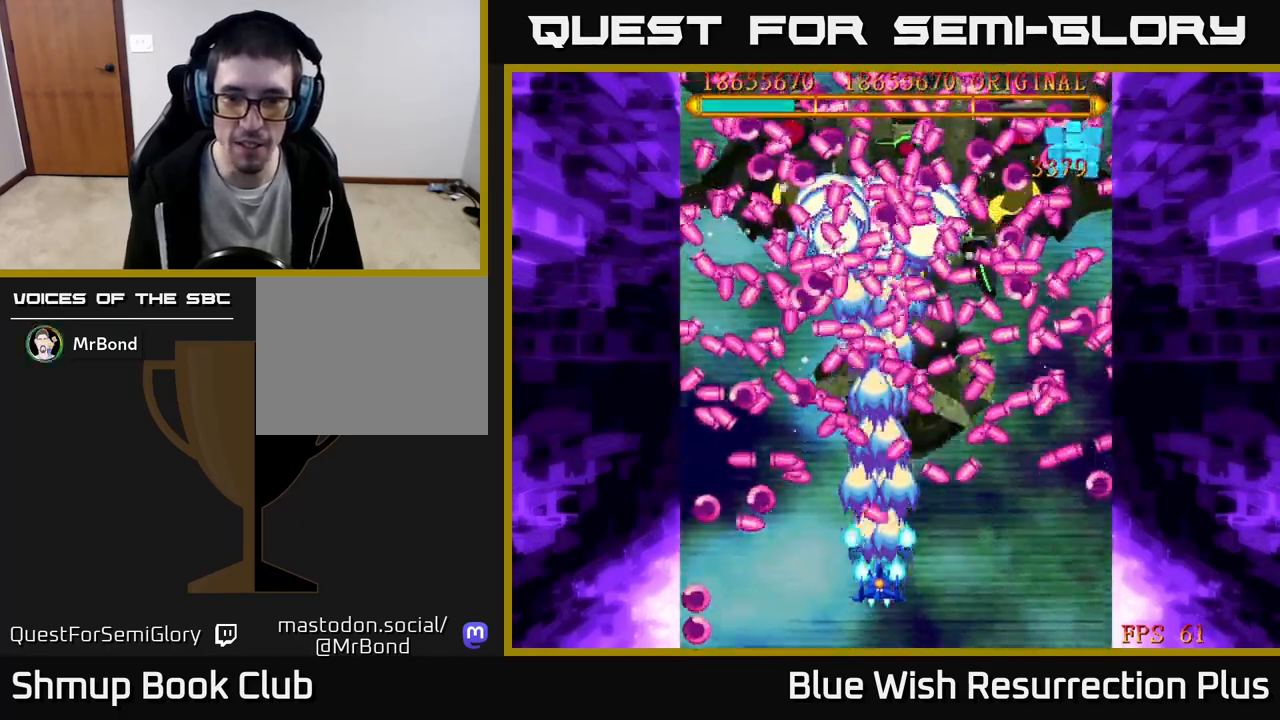
{"buttons": ["A"], "events": []}
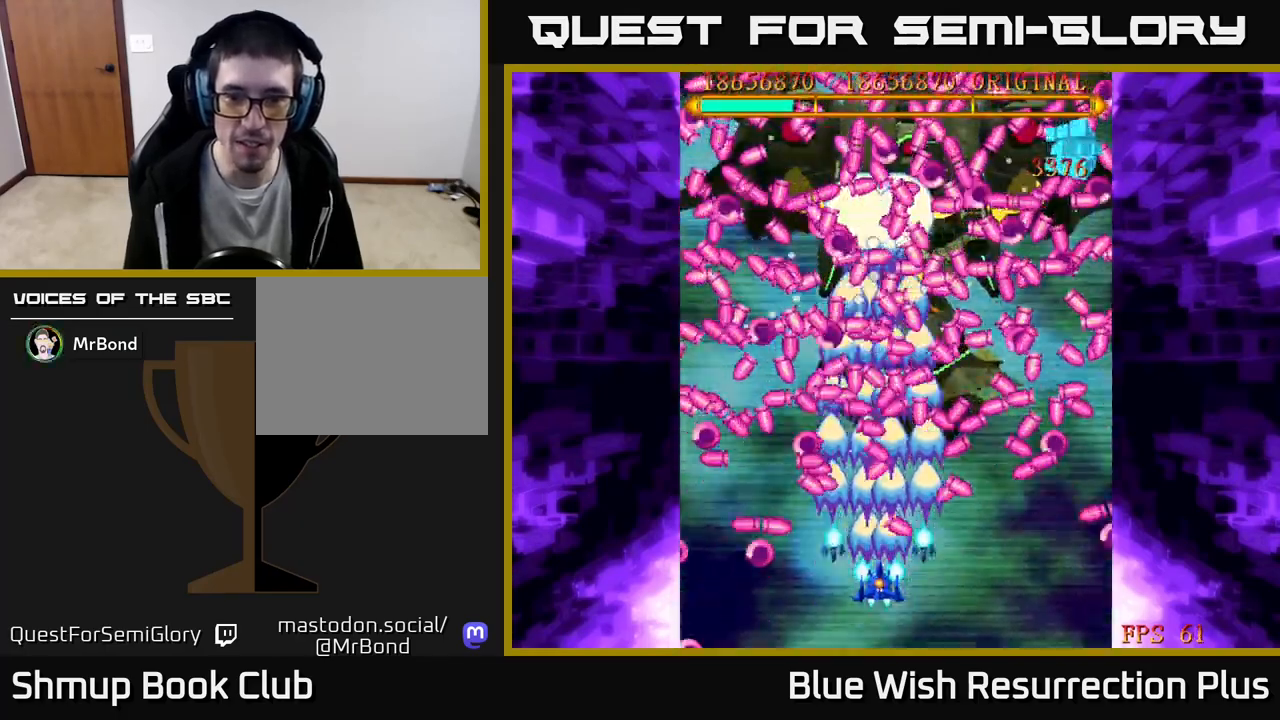
{"buttons": ["A"], "events": []}
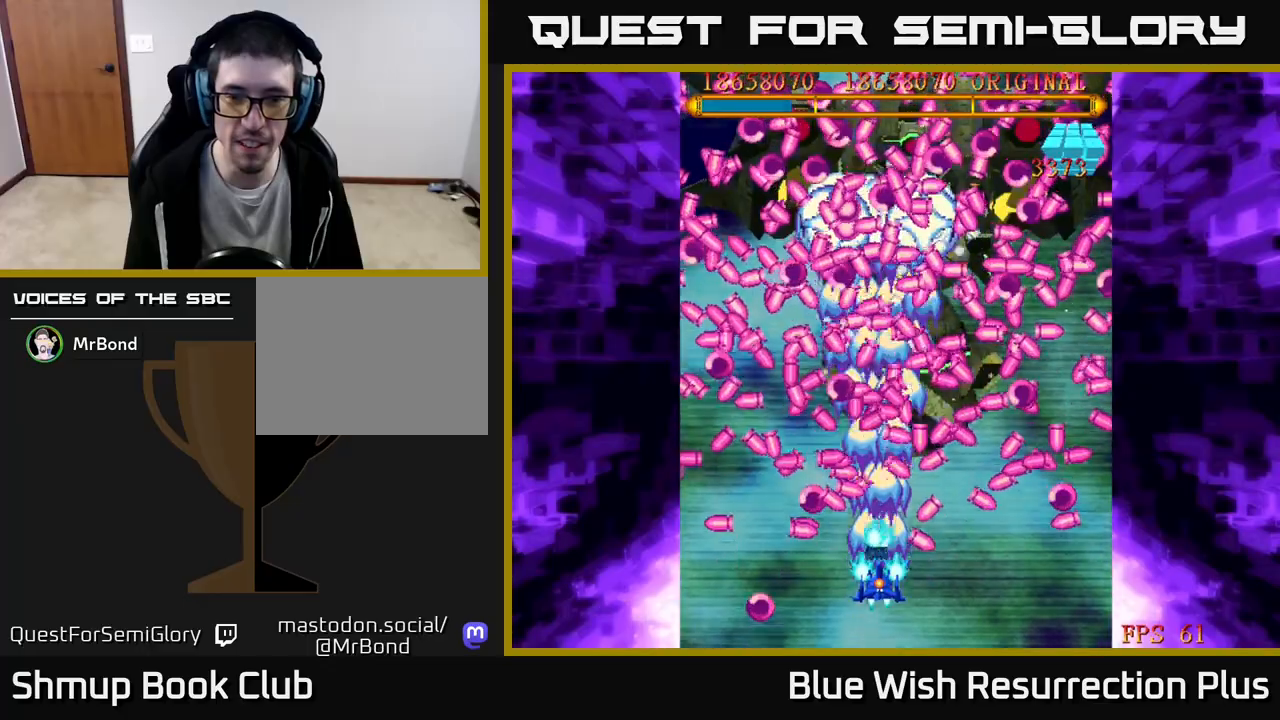
{"buttons": ["A"], "events": []}
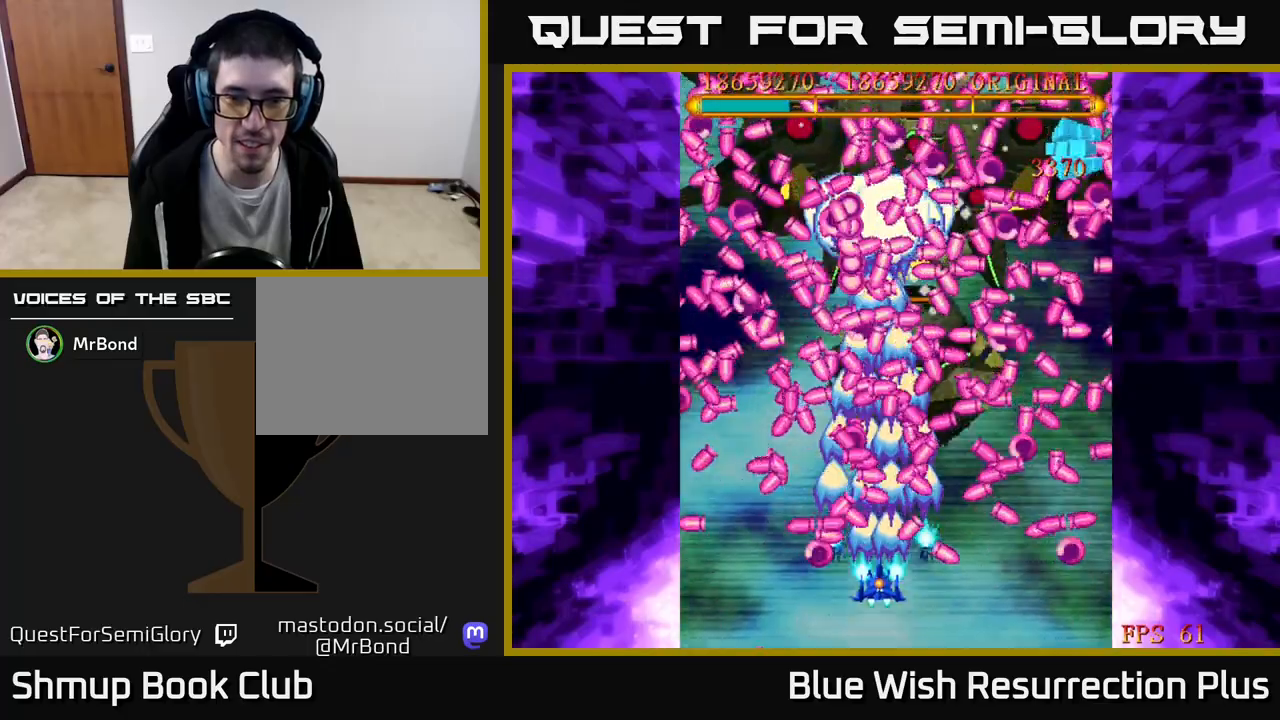
{"buttons": ["A"], "events": []}
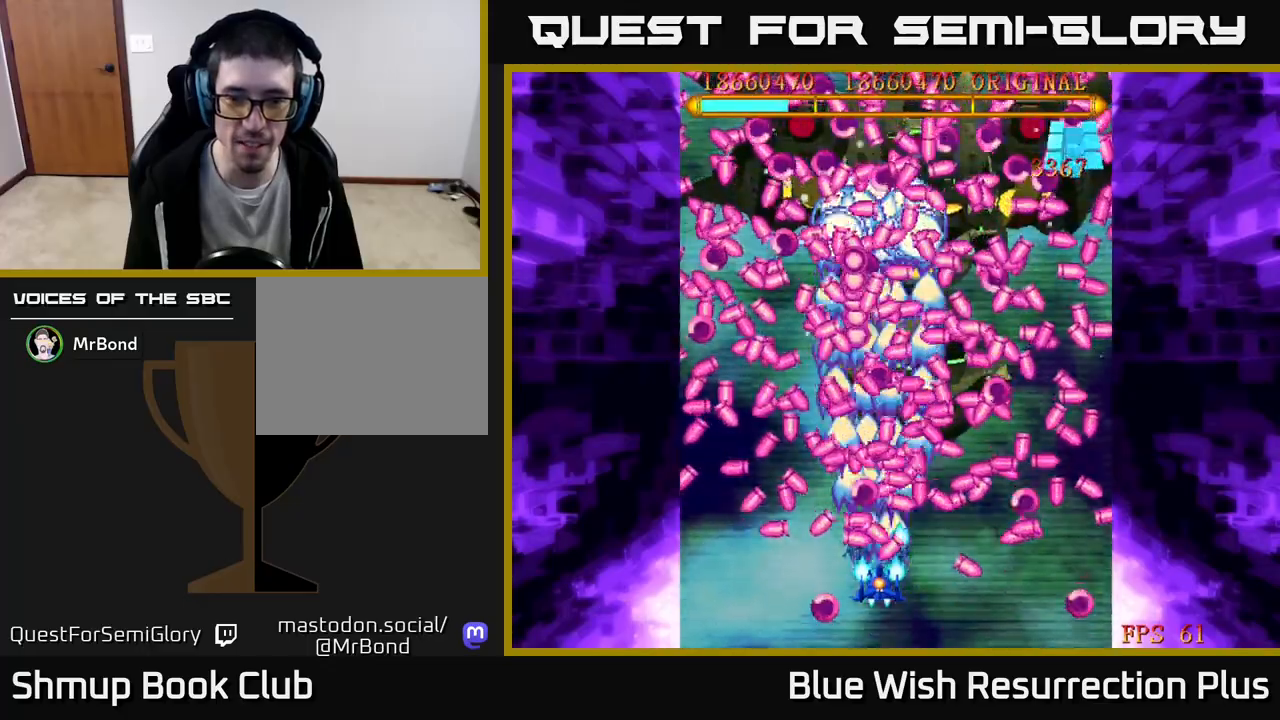
{"buttons": ["A"], "events": [[283, "DPAD_DOWN", "down"], [383, "DPAD_RIGHT", "down"], [433, "DPAD_DOWN", "up"], [467, "DPAD_RIGHT", "up"]]}
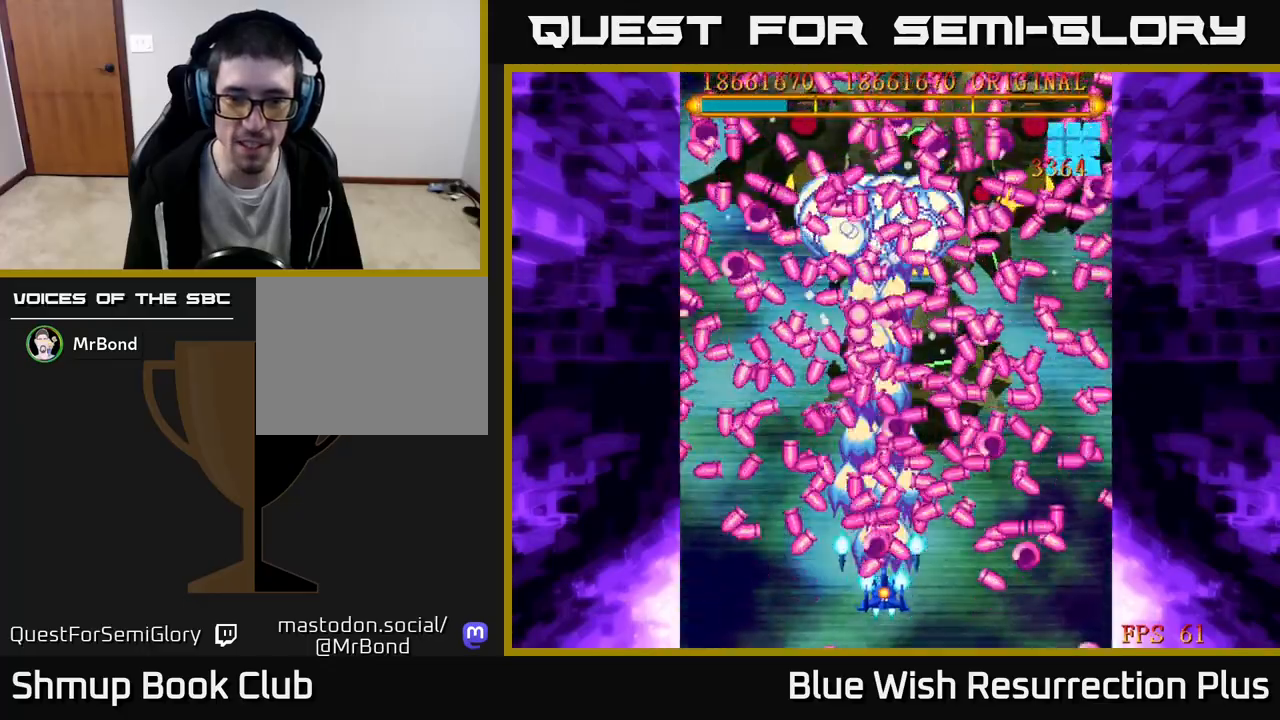
{"buttons": ["A", "DPAD_LEFT"], "events": [[250, "DPAD_DOWN", "down"], [350, "DPAD_LEFT", "down"], [483, "DPAD_DOWN", "up"]]}
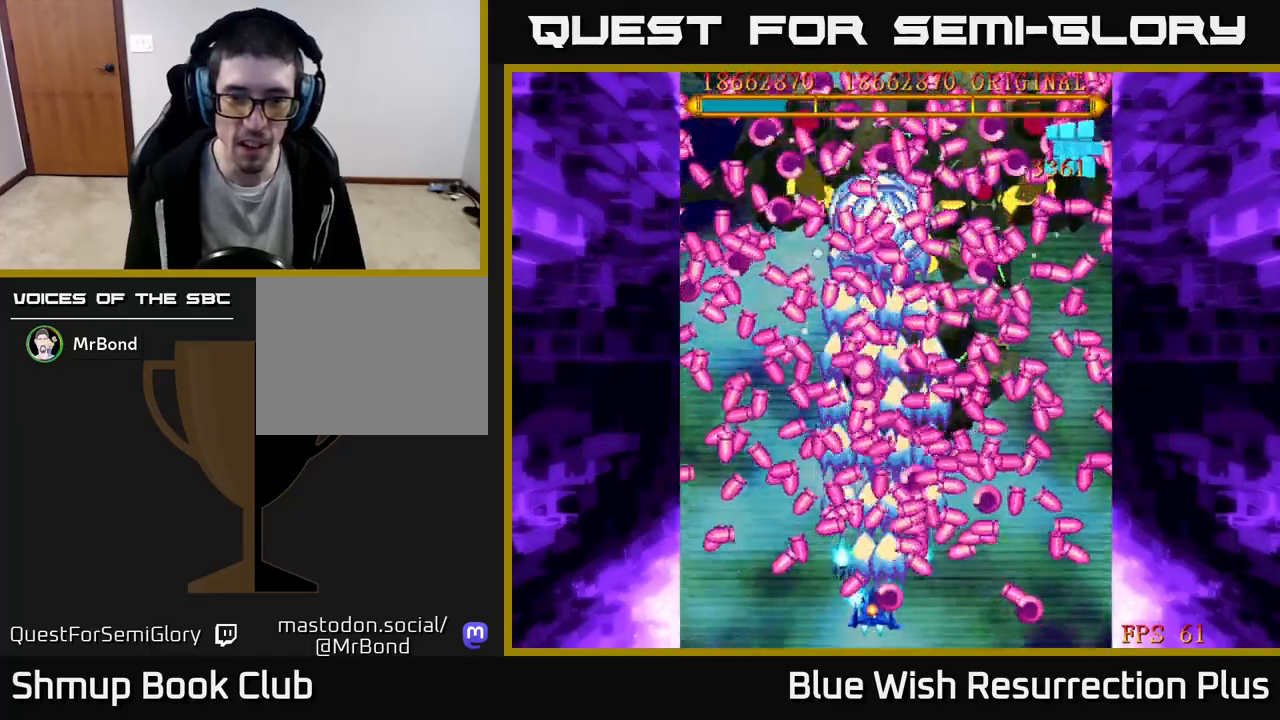
{"buttons": ["A", "DPAD_RIGHT"], "events": [[133, "DPAD_DOWN", "down"], [133, "DPAD_LEFT", "up"], [167, "DPAD_RIGHT", "down"], [183, "DPAD_DOWN", "up"], [250, "DPAD_RIGHT", "up"], [467, "DPAD_RIGHT", "down"]]}
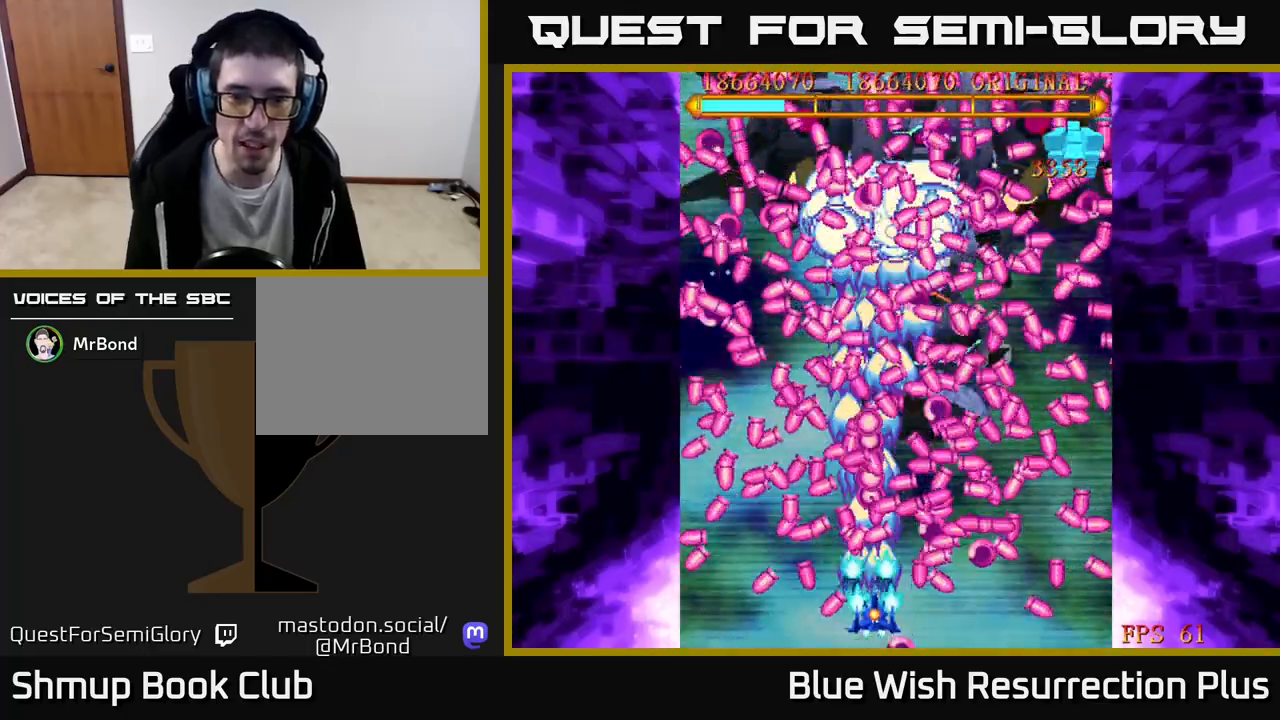
{"buttons": ["A", "DPAD_RIGHT"], "events": [[83, "DPAD_RIGHT", "up"], [467, "DPAD_RIGHT", "down"]]}
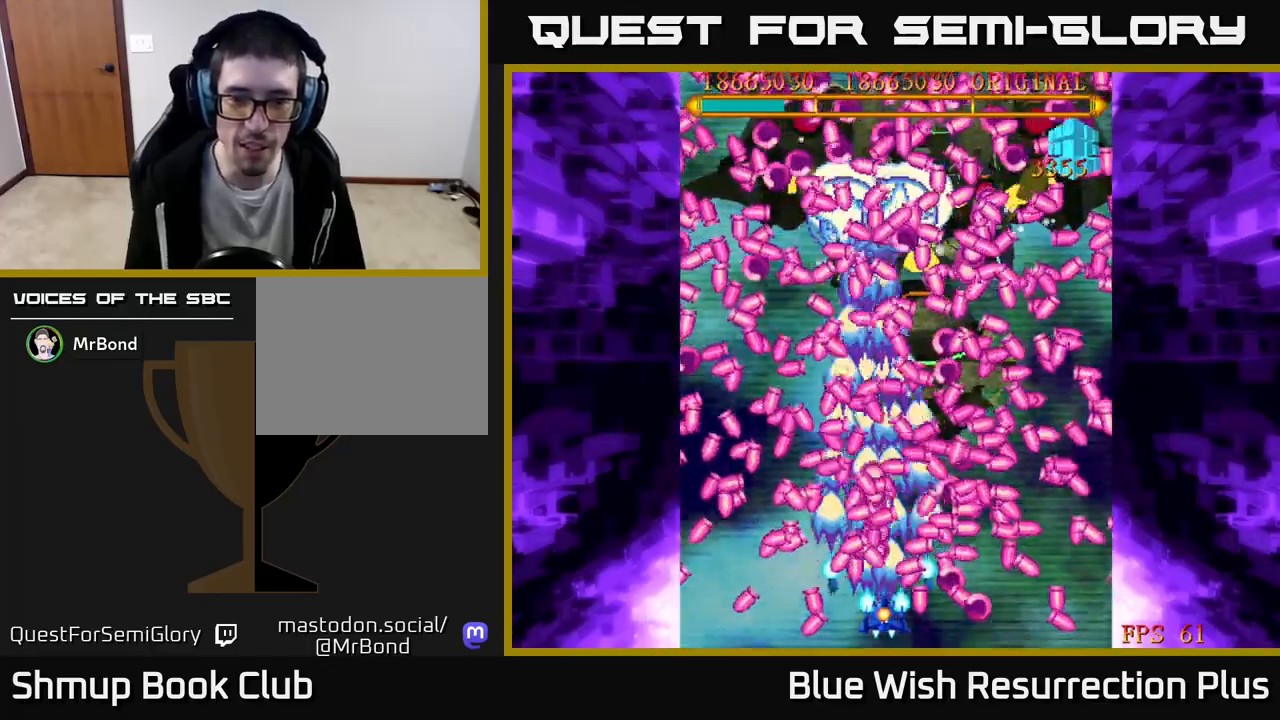
{"buttons": ["A", "DPAD_RIGHT"], "events": [[100, "DPAD_RIGHT", "up"], [300, "DPAD_RIGHT", "down"]]}
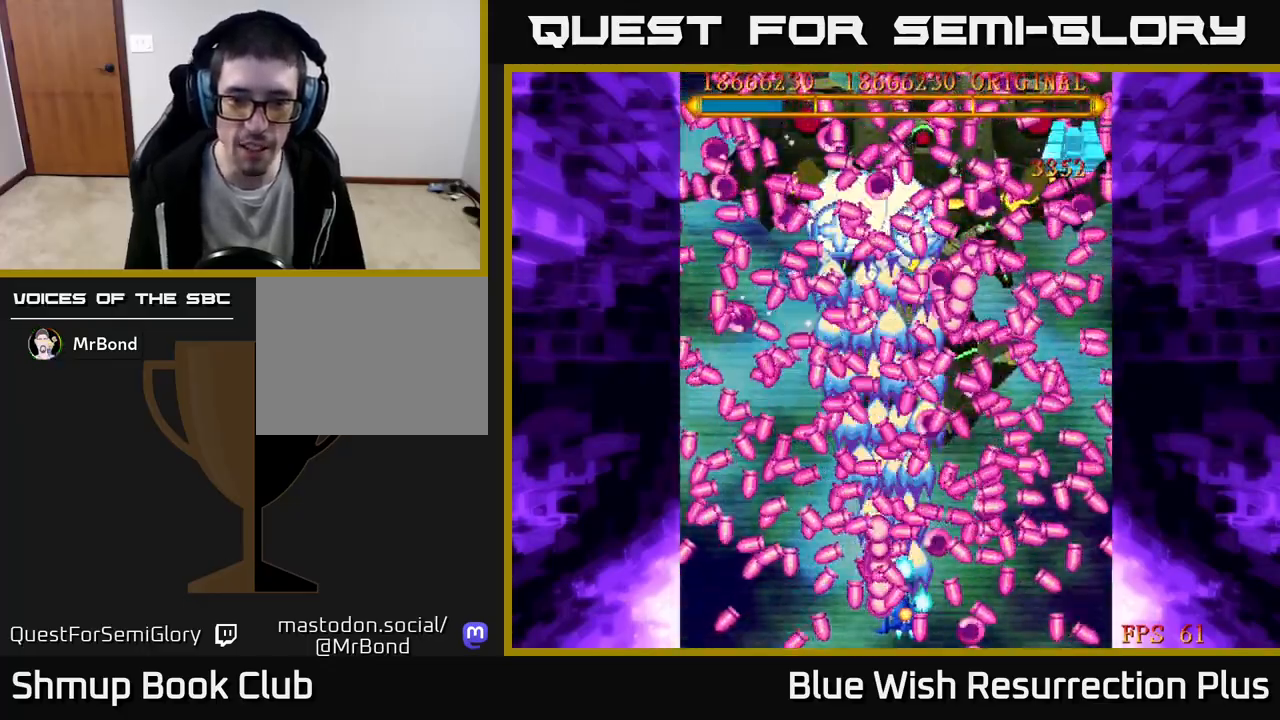
{"buttons": ["A", "DPAD_DOWN", "DPAD_RIGHT"], "events": [[83, "DPAD_RIGHT", "up"], [200, "DPAD_RIGHT", "down"], [450, "DPAD_DOWN", "down"]]}
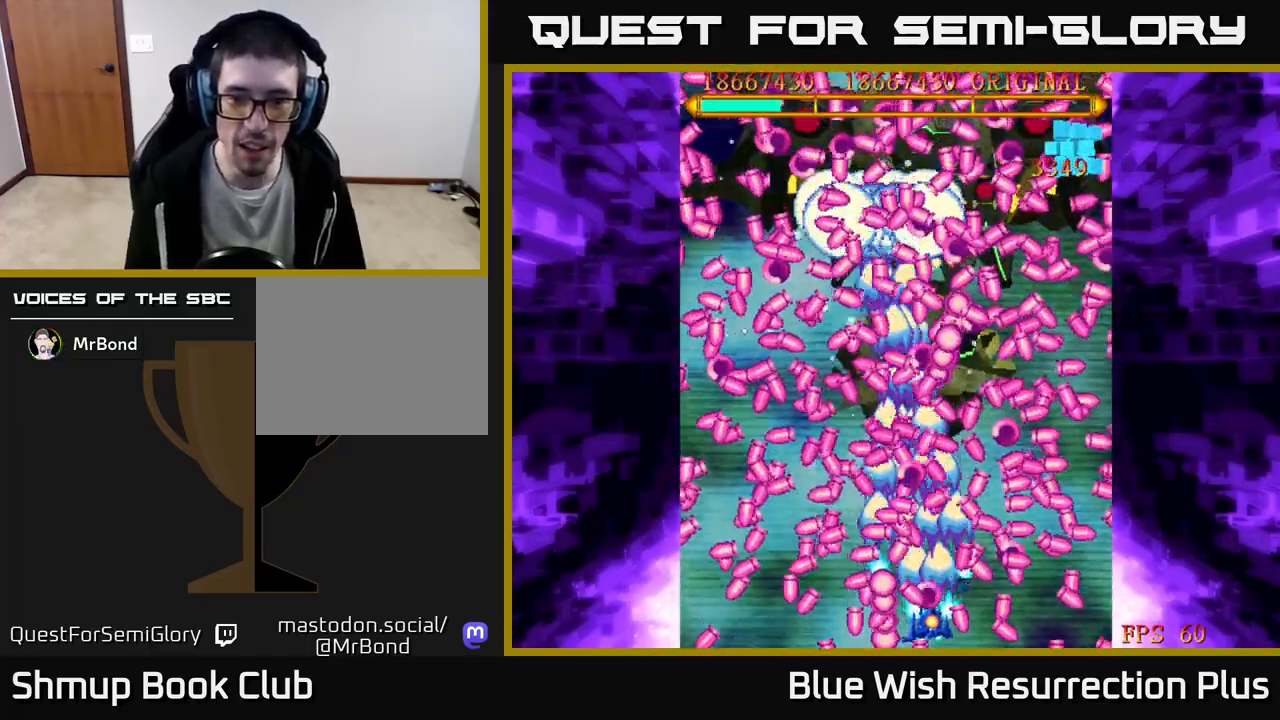
{"buttons": ["A", "DPAD_RIGHT"], "events": [[183, "DPAD_DOWN", "up"], [233, "DPAD_RIGHT", "up"], [450, "DPAD_RIGHT", "down"]]}
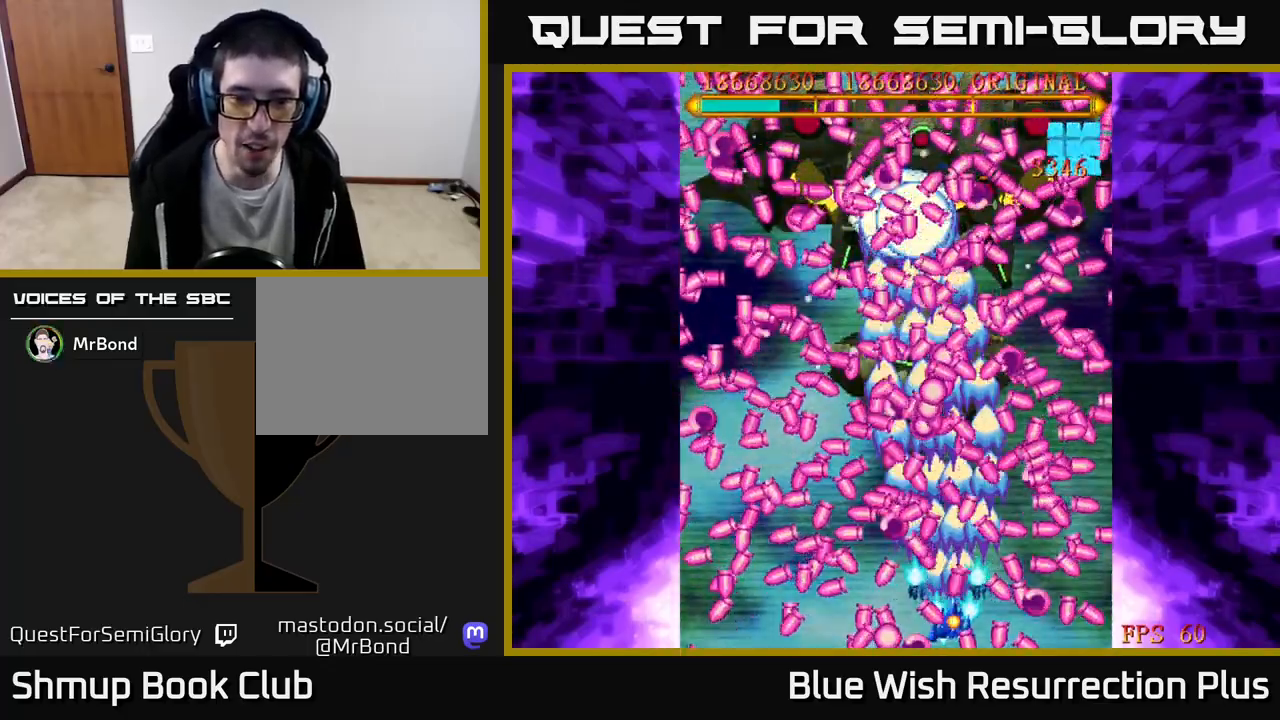
{"buttons": ["A"], "events": [[133, "DPAD_UP", "down"], [217, "DPAD_UP", "up"], [250, "DPAD_UP", "down"], [283, "DPAD_RIGHT", "up"], [300, "DPAD_UP", "up"]]}
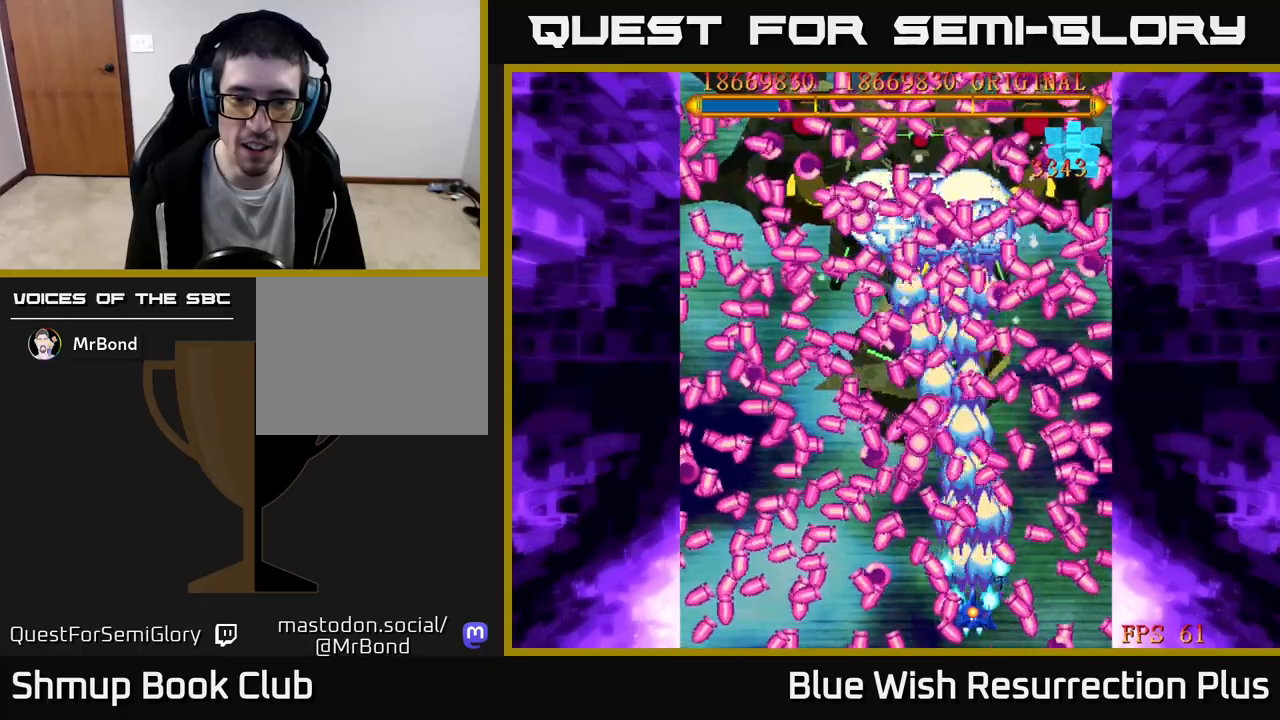
{"buttons": ["A", "DPAD_UP"], "events": [[133, "DPAD_UP", "down"], [233, "DPAD_UP", "up"], [333, "DPAD_RIGHT", "down"], [400, "DPAD_UP", "down"], [417, "DPAD_RIGHT", "up"]]}
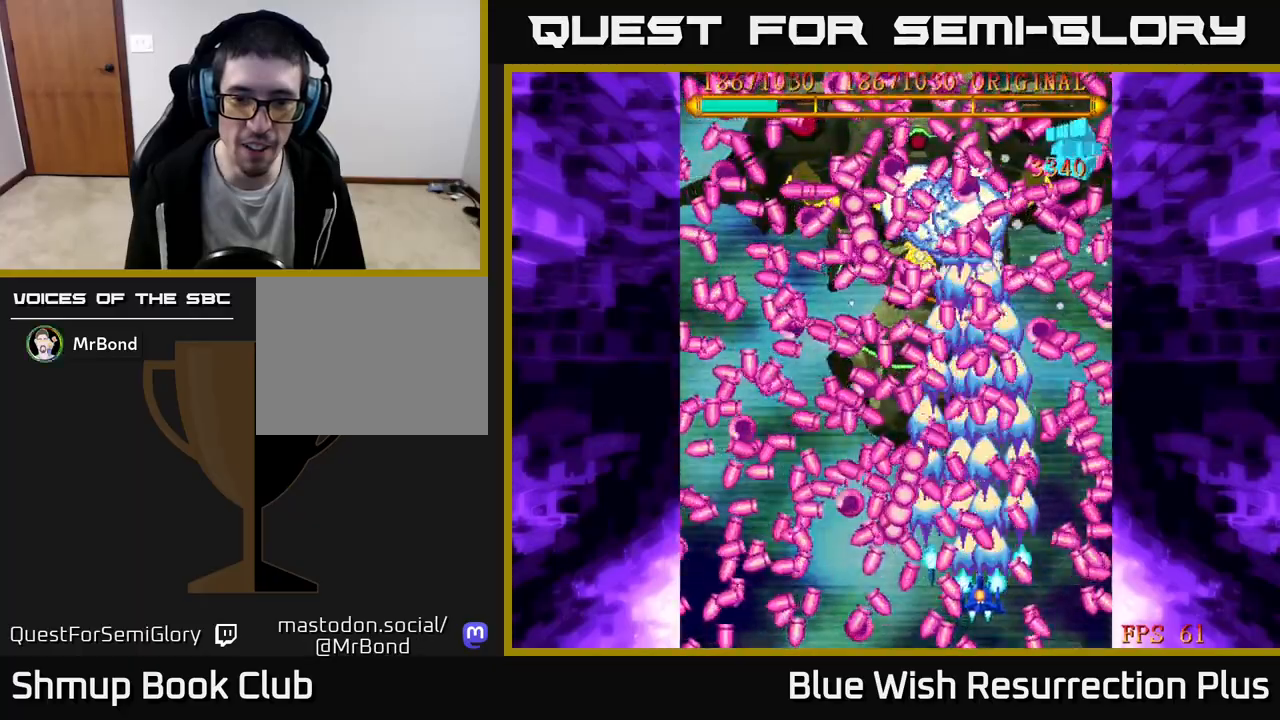
{"buttons": ["A", "DPAD_LEFT"], "events": [[117, "DPAD_UP", "up"], [300, "DPAD_UP", "down"], [450, "DPAD_LEFT", "down"], [483, "DPAD_UP", "up"]]}
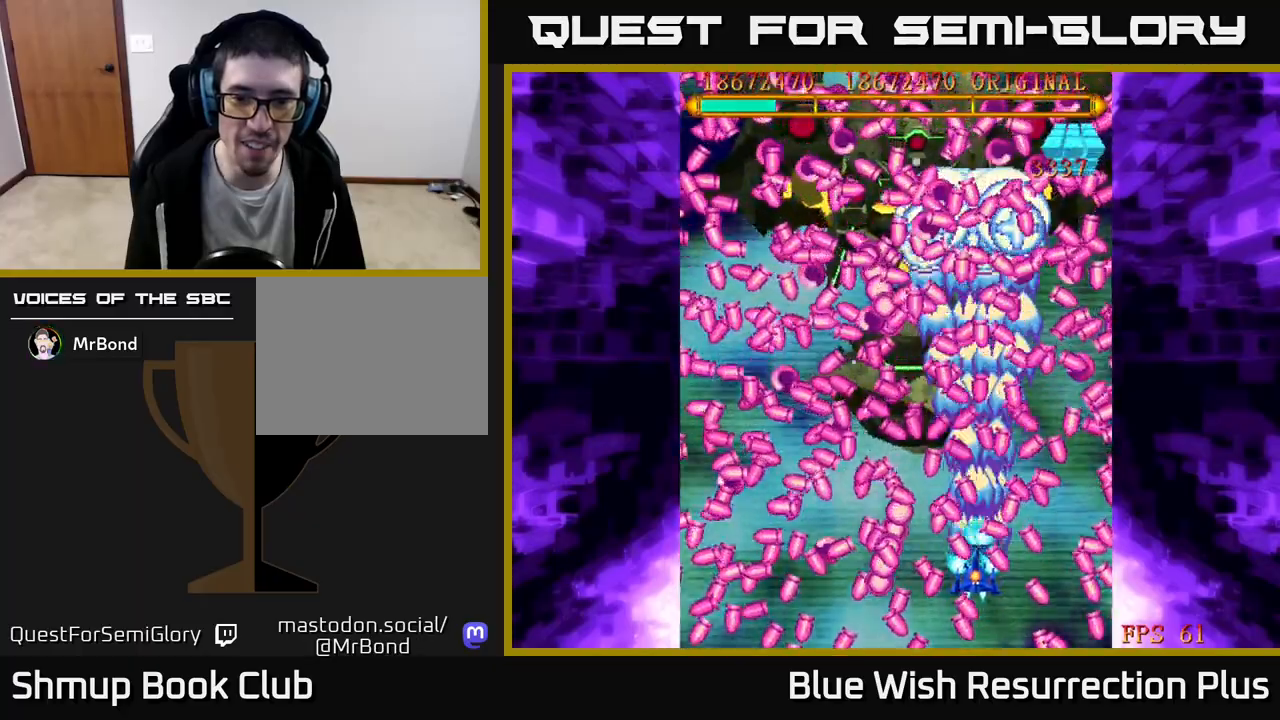
{"buttons": ["A"], "events": [[250, "DPAD_LEFT", "up"], [250, "DPAD_UP", "down"], [383, "DPAD_LEFT", "down"], [400, "DPAD_UP", "up"], [450, "DPAD_LEFT", "up"]]}
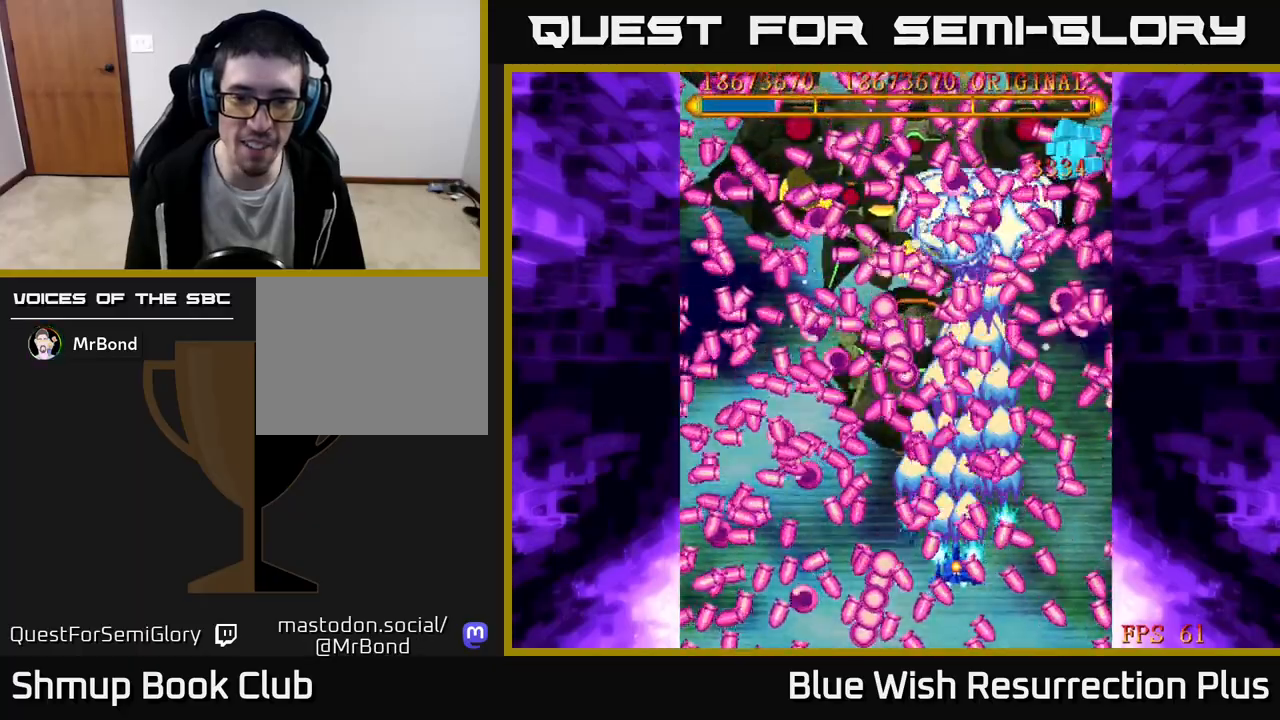
{"buttons": ["A"], "events": [[233, "DPAD_DOWN", "down"], [333, "DPAD_DOWN", "up"]]}